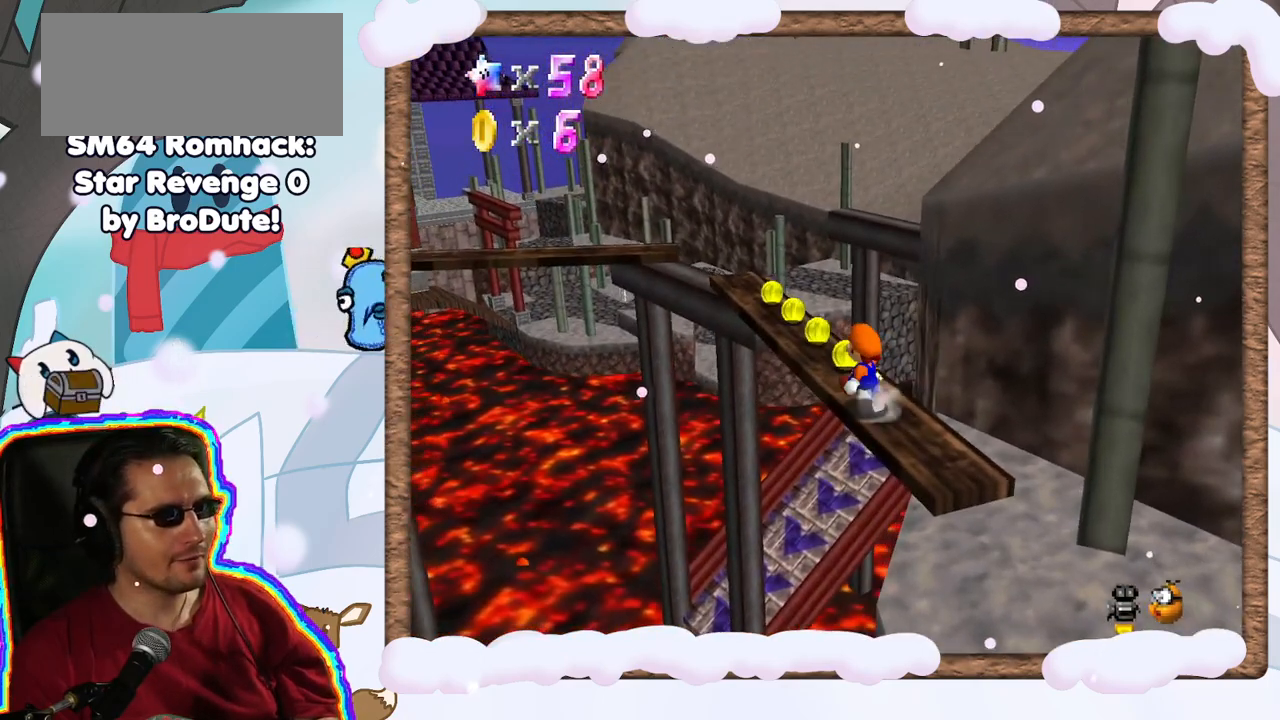
Gameplay with a controller (Nintendo layout); each line is a JSON object with the inputs held at the frame after it. "events" lists button and stick changes between this image and that frame as [ms after this image, input, new state], when the widget could be followed in between. Not read: L3 R3.
{"buttons": [], "left_stick": "up-left", "events": []}
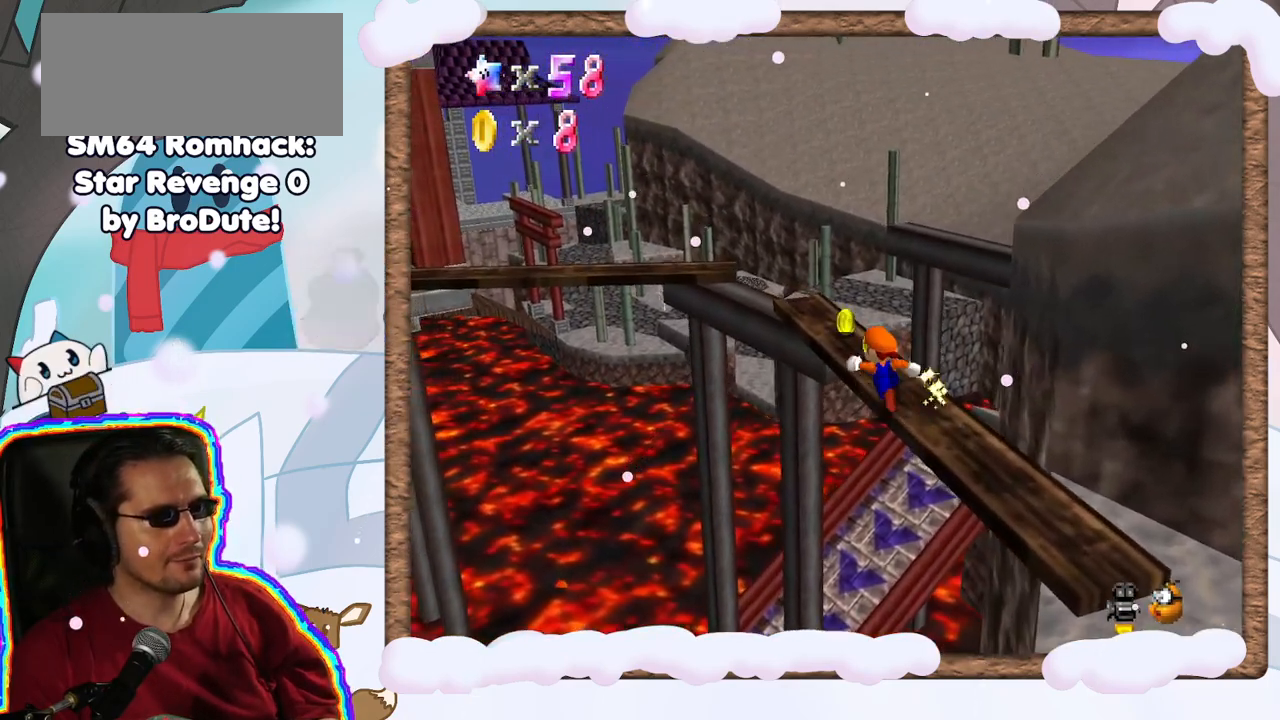
{"buttons": [], "left_stick": "right", "events": [[167, "A", "down"], [367, "left_stick", "right"], [433, "A", "up"]]}
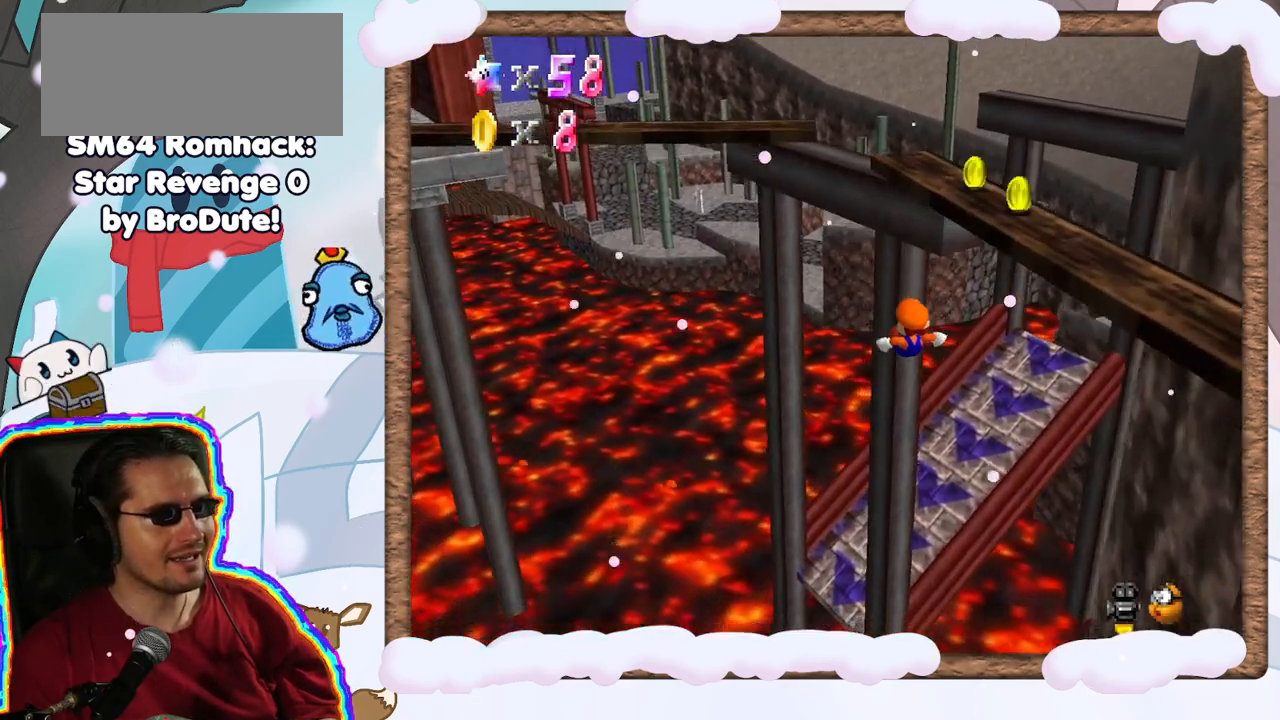
{"buttons": [], "left_stick": "up", "events": [[50, "A", "down"], [67, "left_stick", "up"], [150, "A", "up"]]}
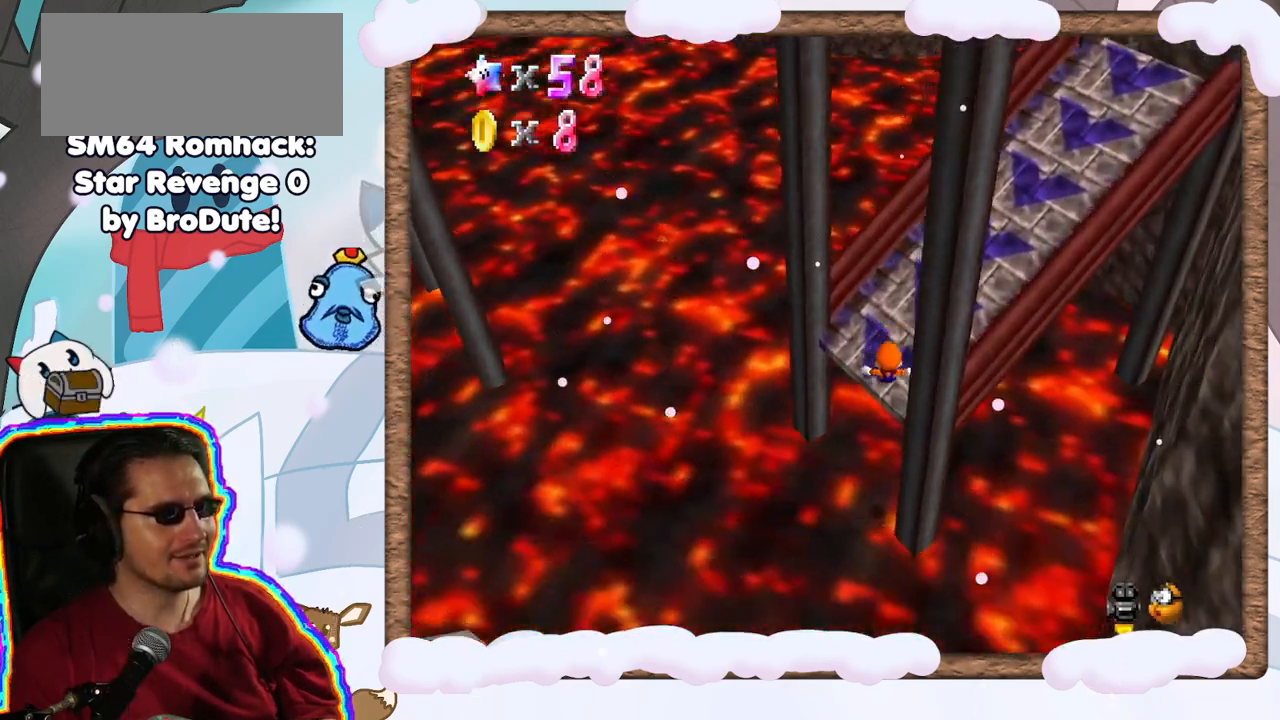
{"buttons": [], "left_stick": "right", "events": [[83, "left_stick", "up-right"], [250, "A", "down"], [383, "left_stick", "right"], [483, "A", "up"]]}
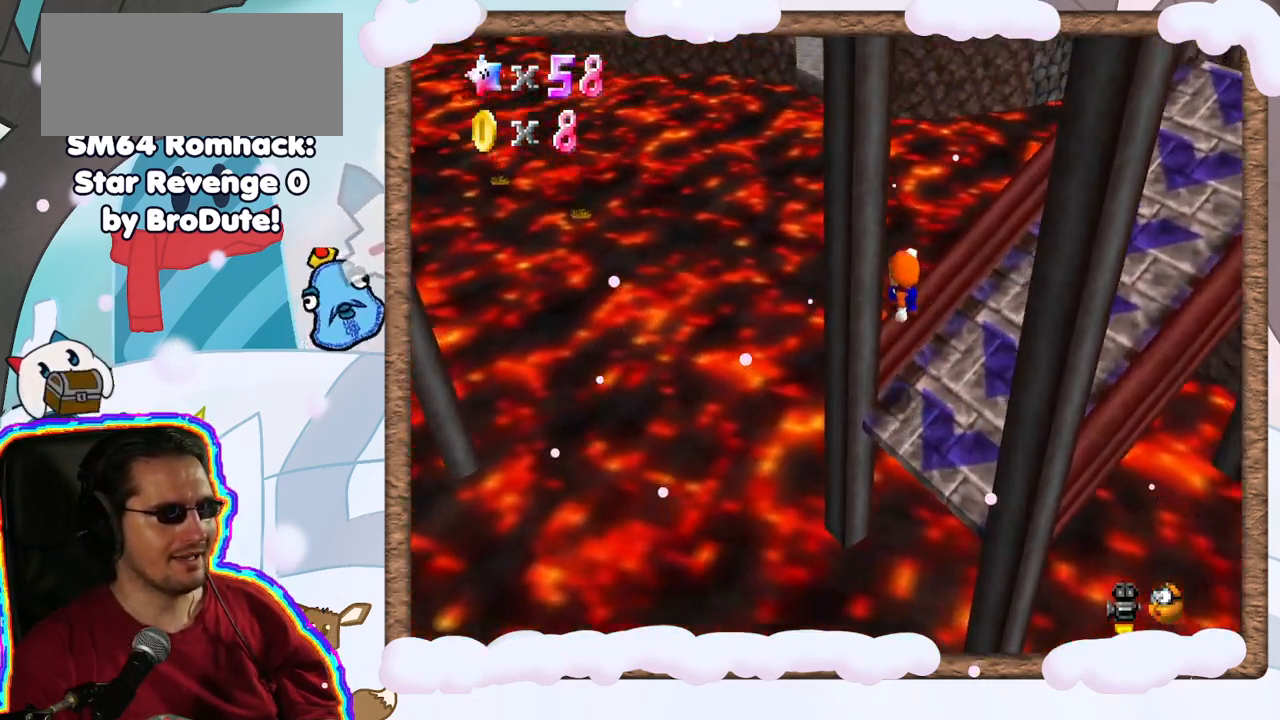
{"buttons": [], "left_stick": "down-right", "events": [[150, "left_stick", "down-right"]]}
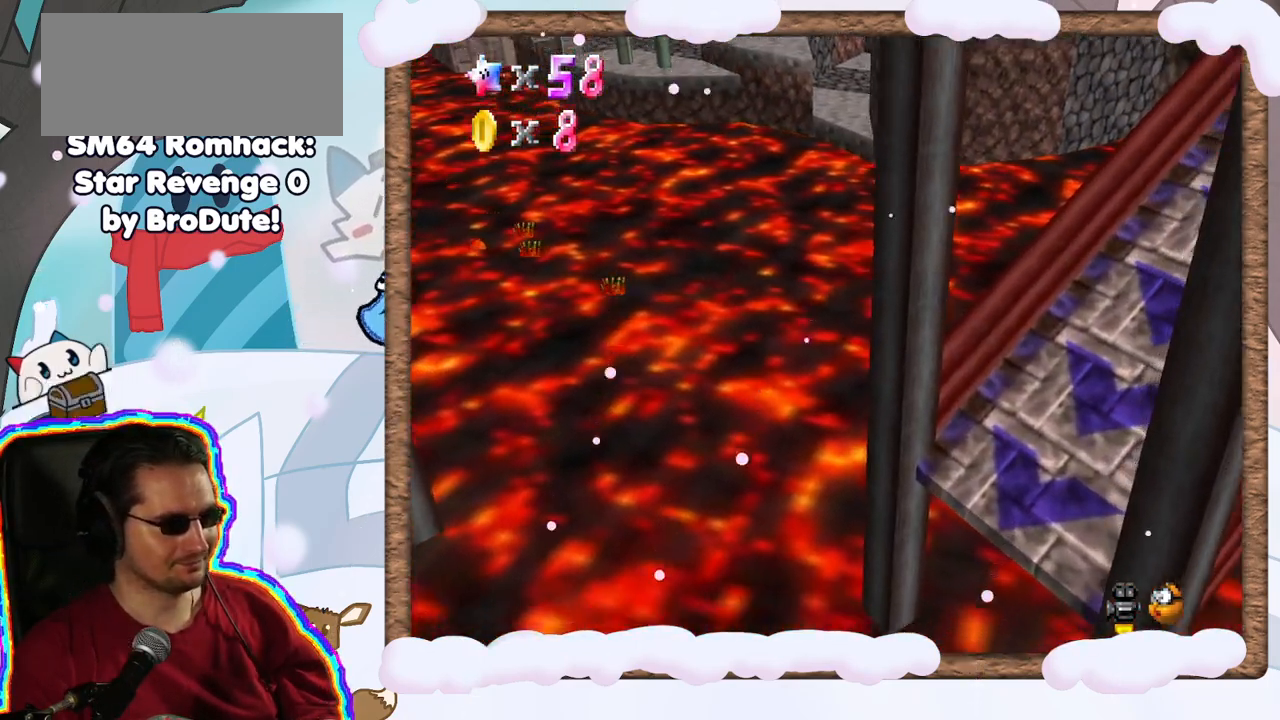
{"buttons": [], "left_stick": "down-right", "events": [[67, "left_stick", "down-left"], [317, "left_stick", "down"], [417, "left_stick", "down-right"]]}
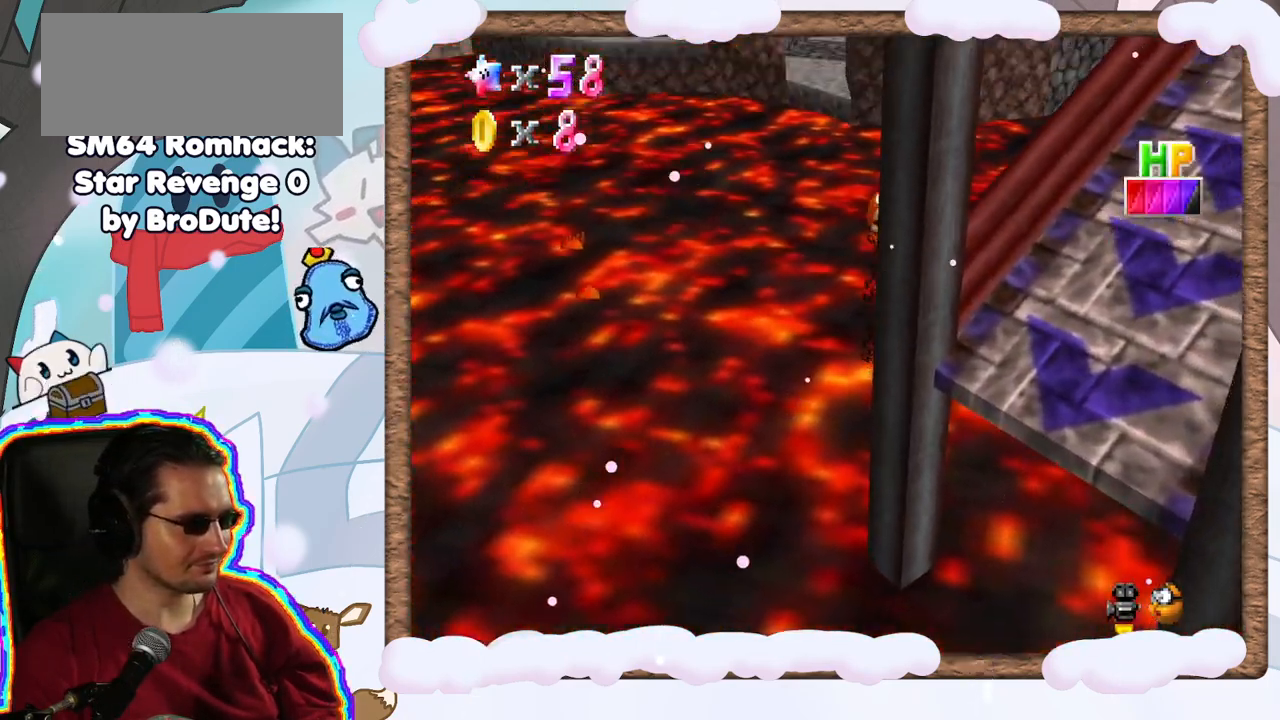
{"buttons": [], "left_stick": "up-right", "events": [[100, "left_stick", "right"], [133, "C_RIGHT", "down"], [300, "C_RIGHT", "up"], [367, "left_stick", "up-right"]]}
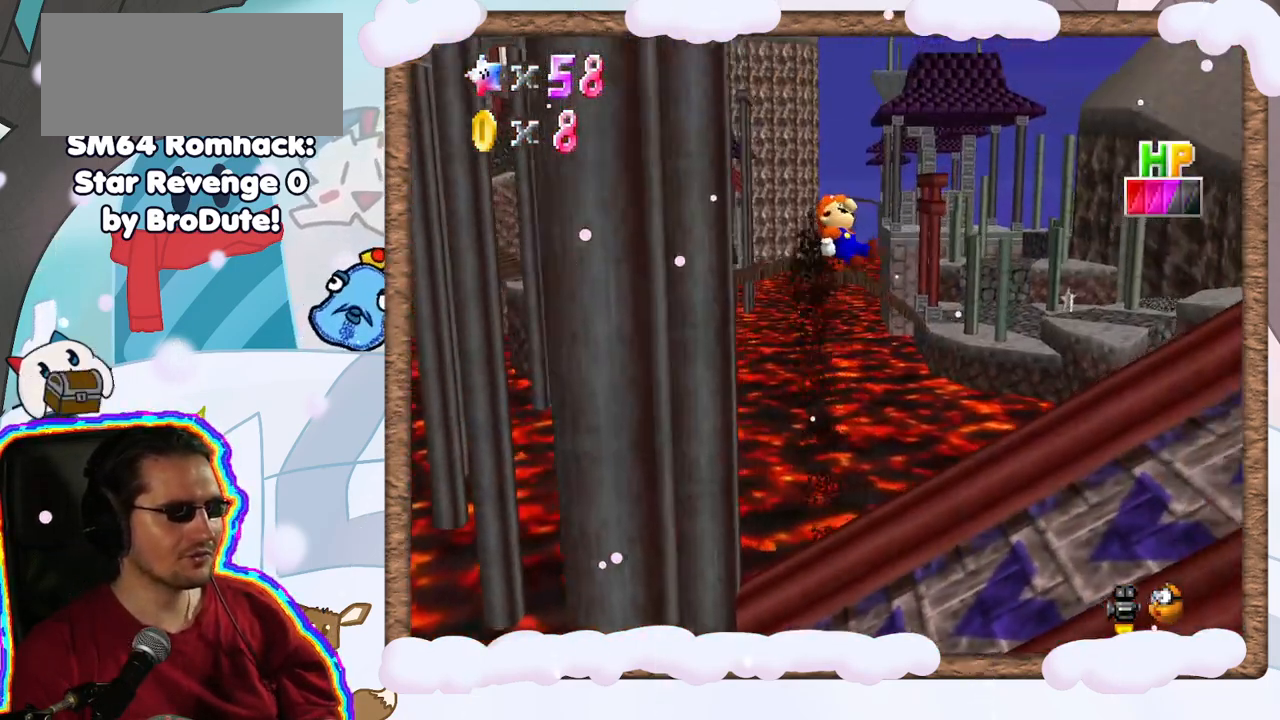
{"buttons": [], "left_stick": "right", "events": [[33, "left_stick", "right"], [183, "C_LEFT", "down"], [367, "C_LEFT", "up"]]}
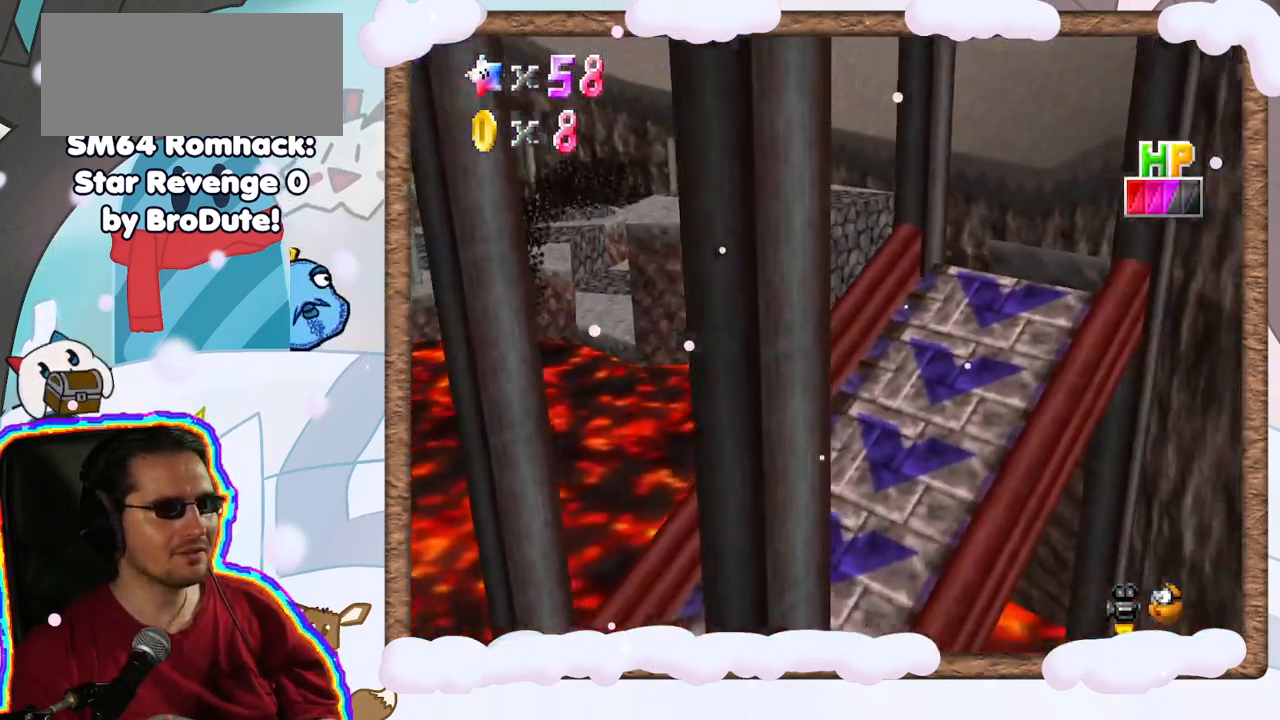
{"buttons": ["C_LEFT"], "left_stick": "up-right", "events": [[17, "left_stick", "up-right"], [383, "C_LEFT", "down"]]}
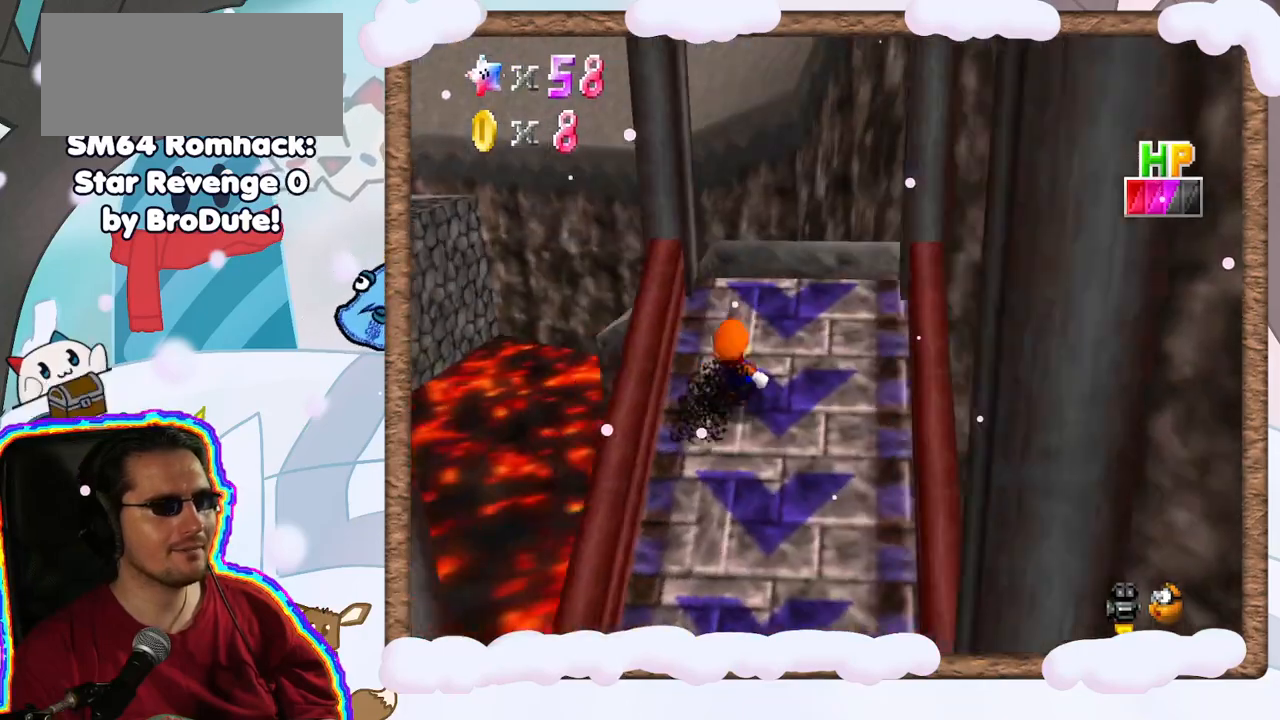
{"buttons": ["A"], "left_stick": "up", "events": [[33, "left_stick", "up"], [50, "C_LEFT", "up"], [417, "A", "down"]]}
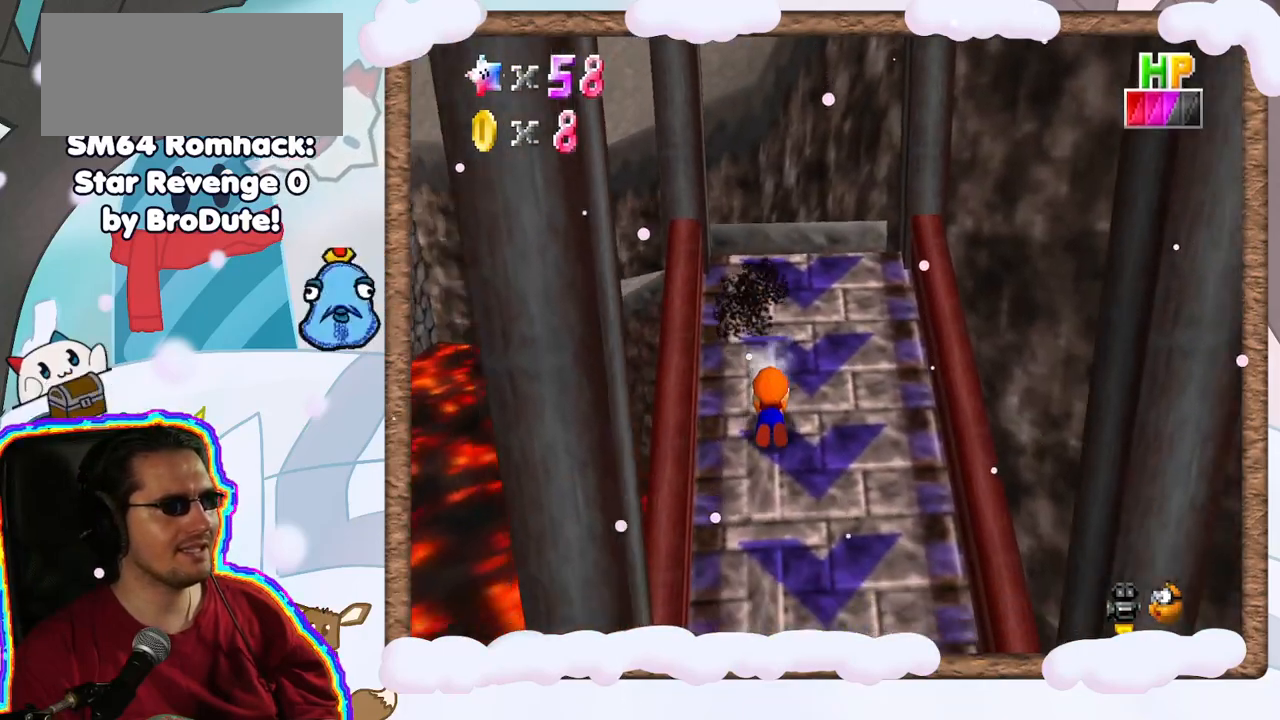
{"buttons": ["C_LEFT"], "left_stick": "down-right", "events": [[100, "A", "up"], [200, "left_stick", "up-right"], [333, "left_stick", "right"], [433, "left_stick", "down-right"], [450, "C_LEFT", "down"]]}
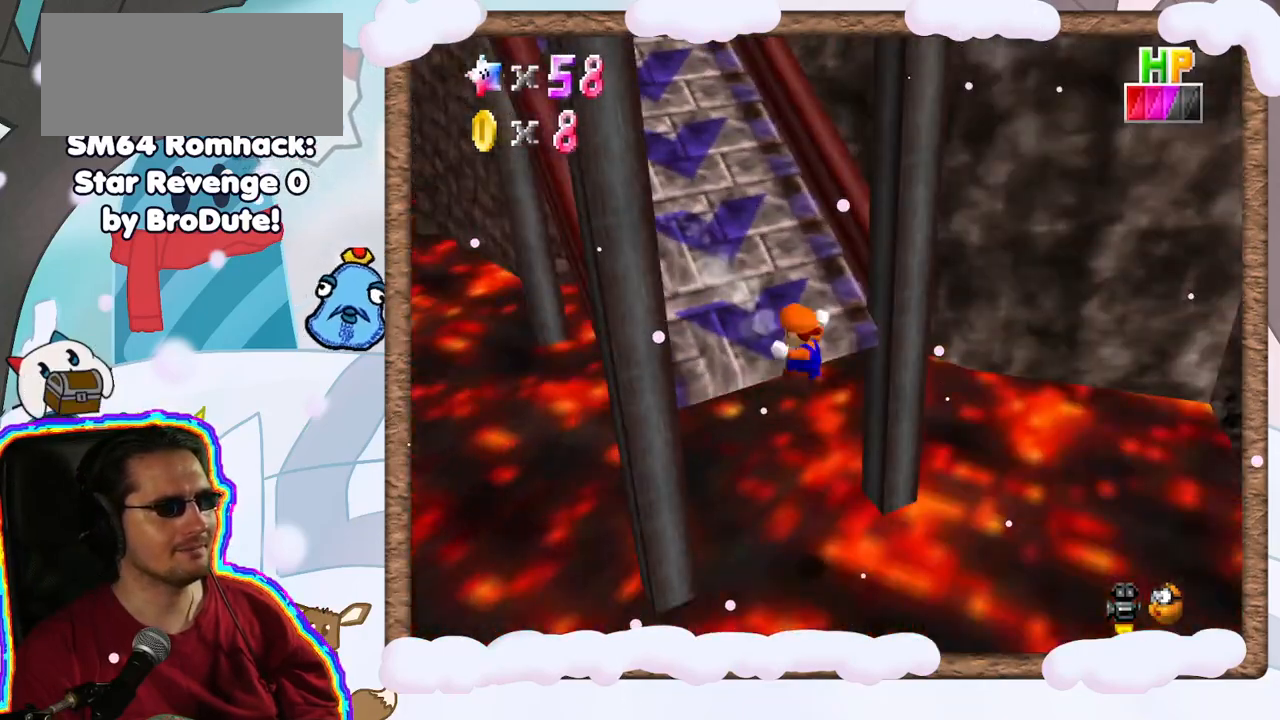
{"buttons": [], "left_stick": "down-right", "events": [[67, "C_LEFT", "up"], [67, "left_stick", "down"], [217, "C_LEFT", "down"], [300, "left_stick", "down-right"], [317, "C_LEFT", "up"]]}
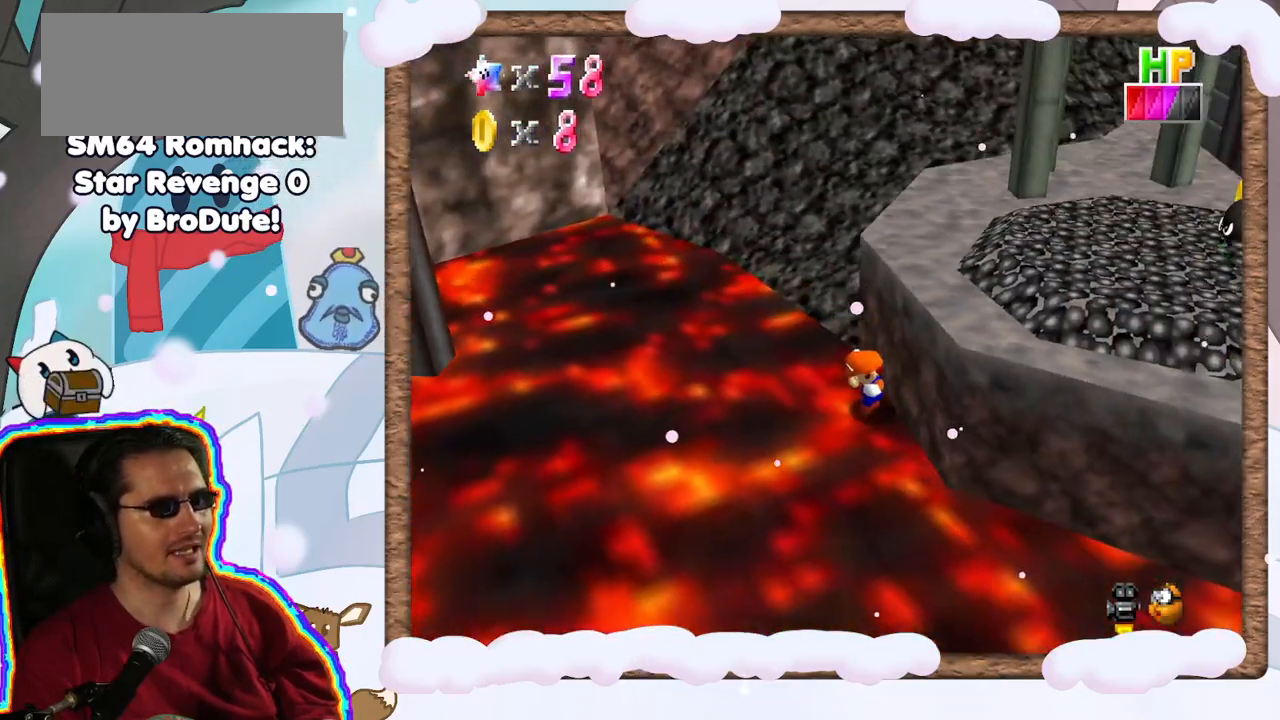
{"buttons": [], "left_stick": "right", "events": [[33, "left_stick", "left"], [183, "left_stick", "right"]]}
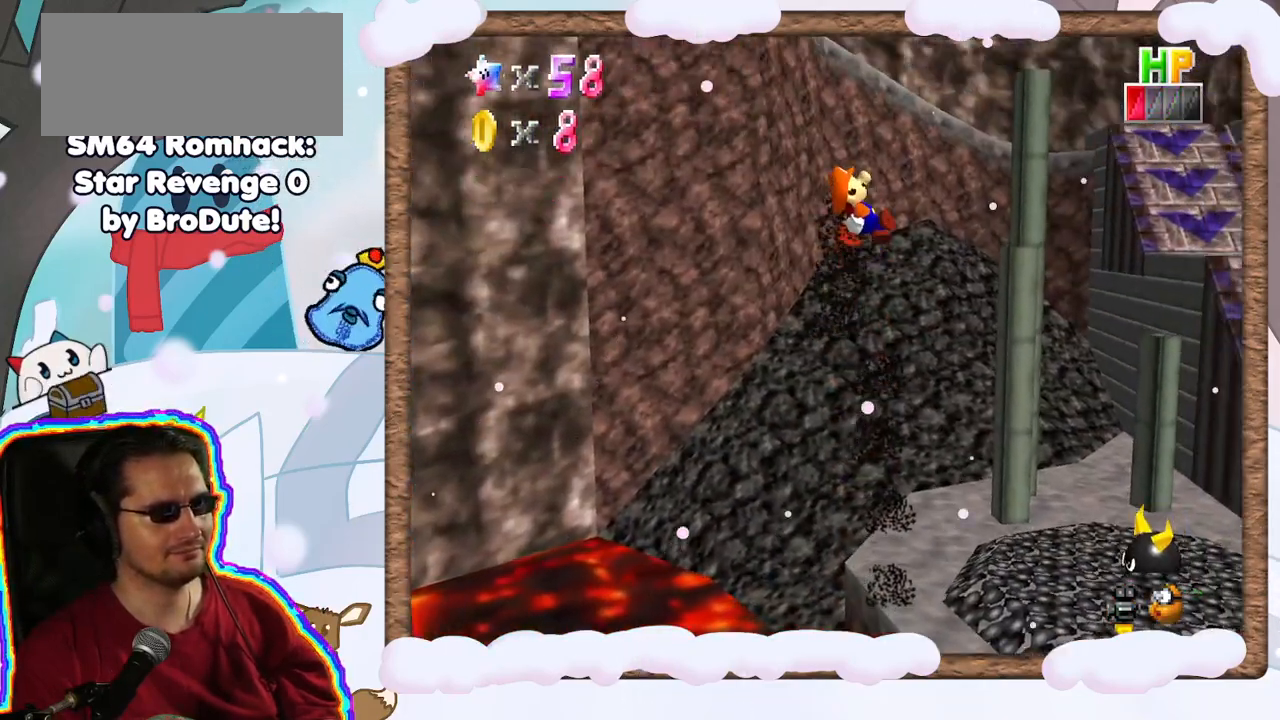
{"buttons": [], "left_stick": "right", "events": []}
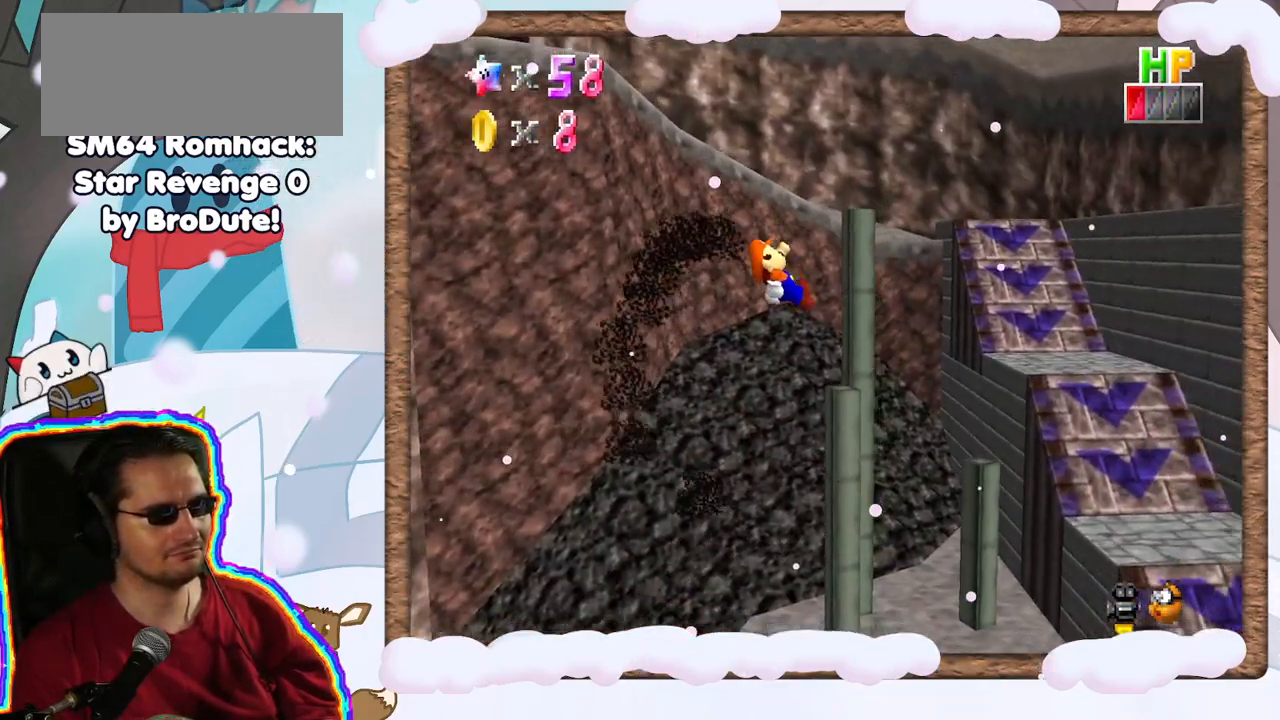
{"buttons": [], "left_stick": "left", "events": [[50, "left_stick", "center"], [400, "left_stick", "left"]]}
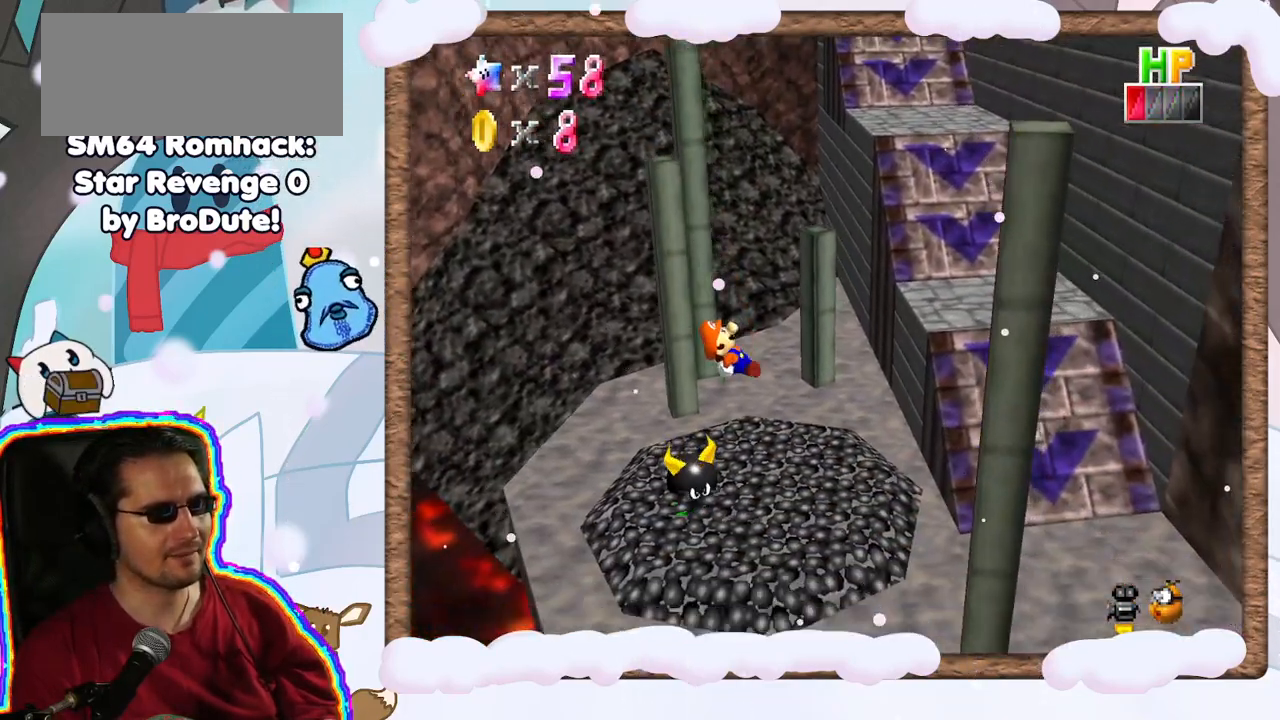
{"buttons": [], "left_stick": "right", "events": [[133, "C_LEFT", "down"], [150, "left_stick", "center"], [267, "C_LEFT", "up"], [350, "left_stick", "right"]]}
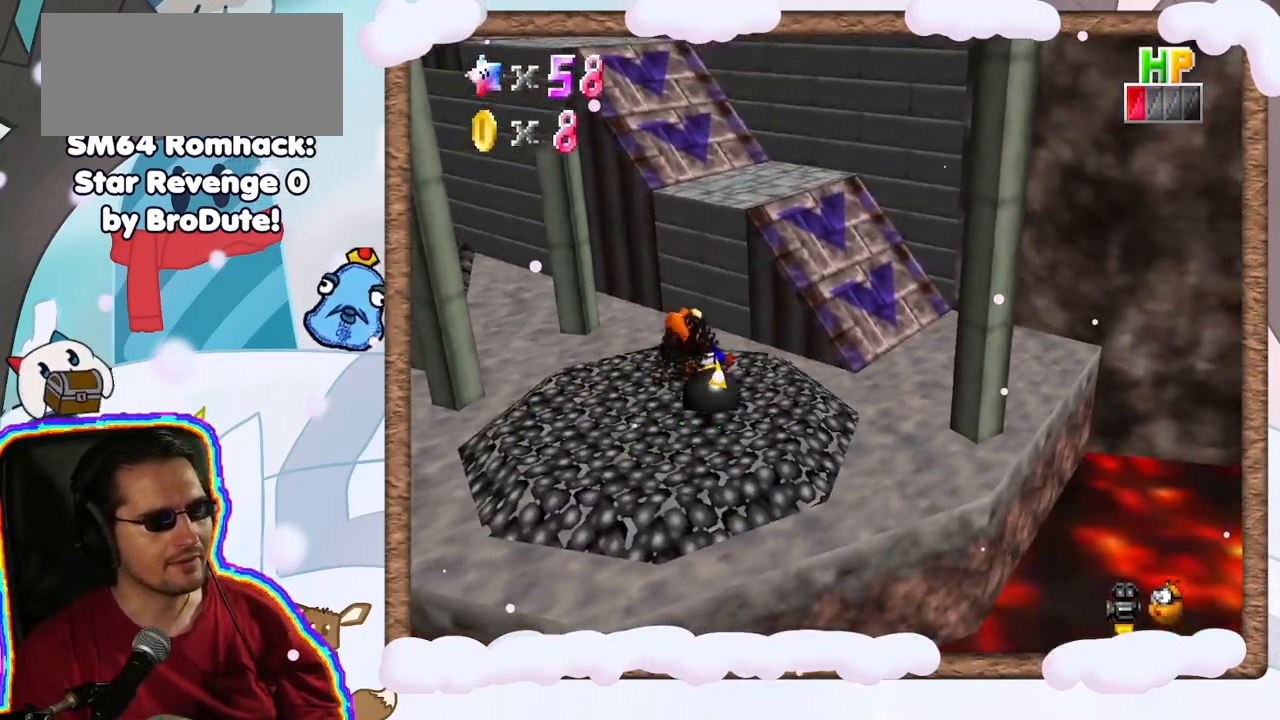
{"buttons": [], "left_stick": "right", "events": [[17, "left_stick", "center"], [333, "left_stick", "right"]]}
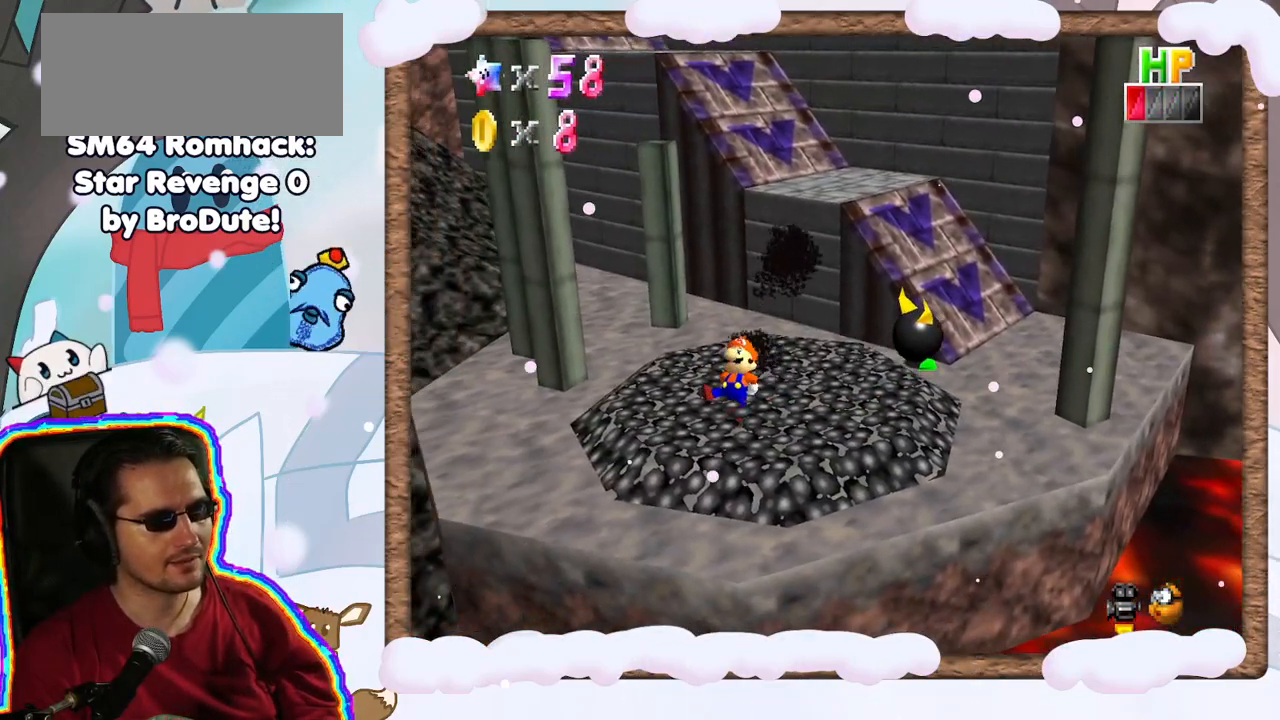
{"buttons": [], "left_stick": "up-right", "events": [[17, "left_stick", "up-right"]]}
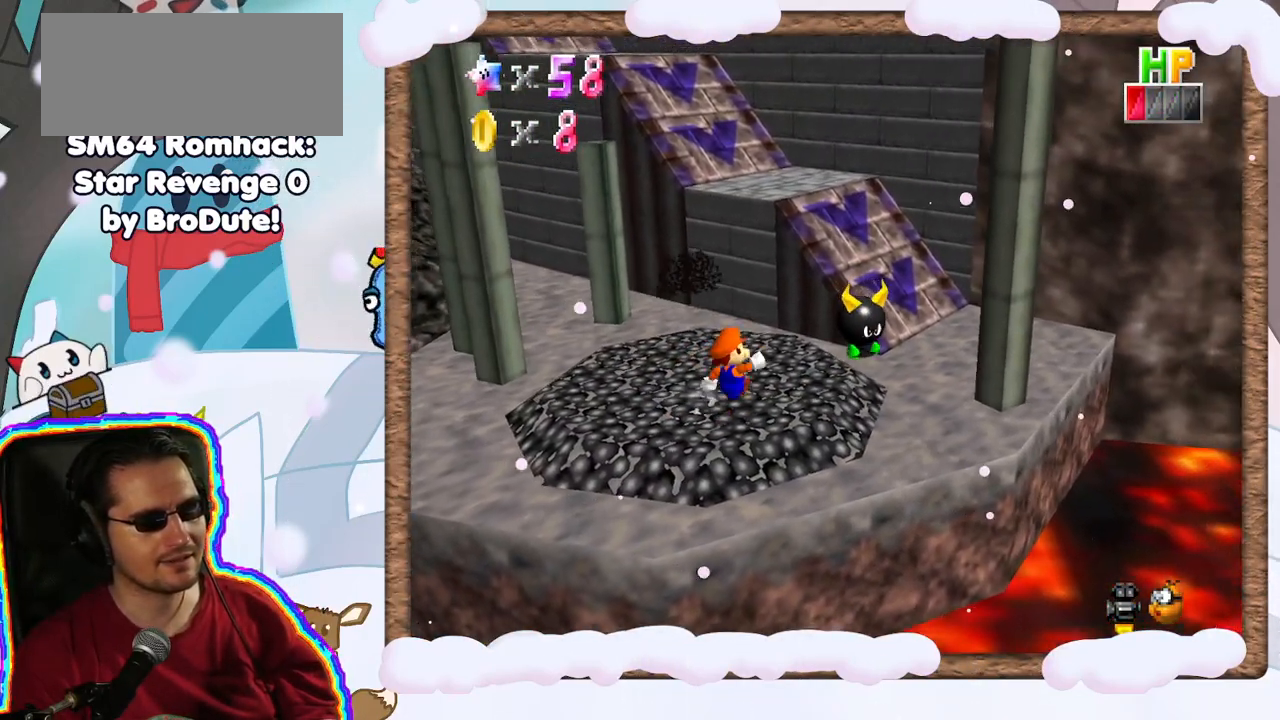
{"buttons": ["A"], "left_stick": "down-left", "events": [[133, "left_stick", "center"], [433, "A", "down"], [483, "left_stick", "down-left"]]}
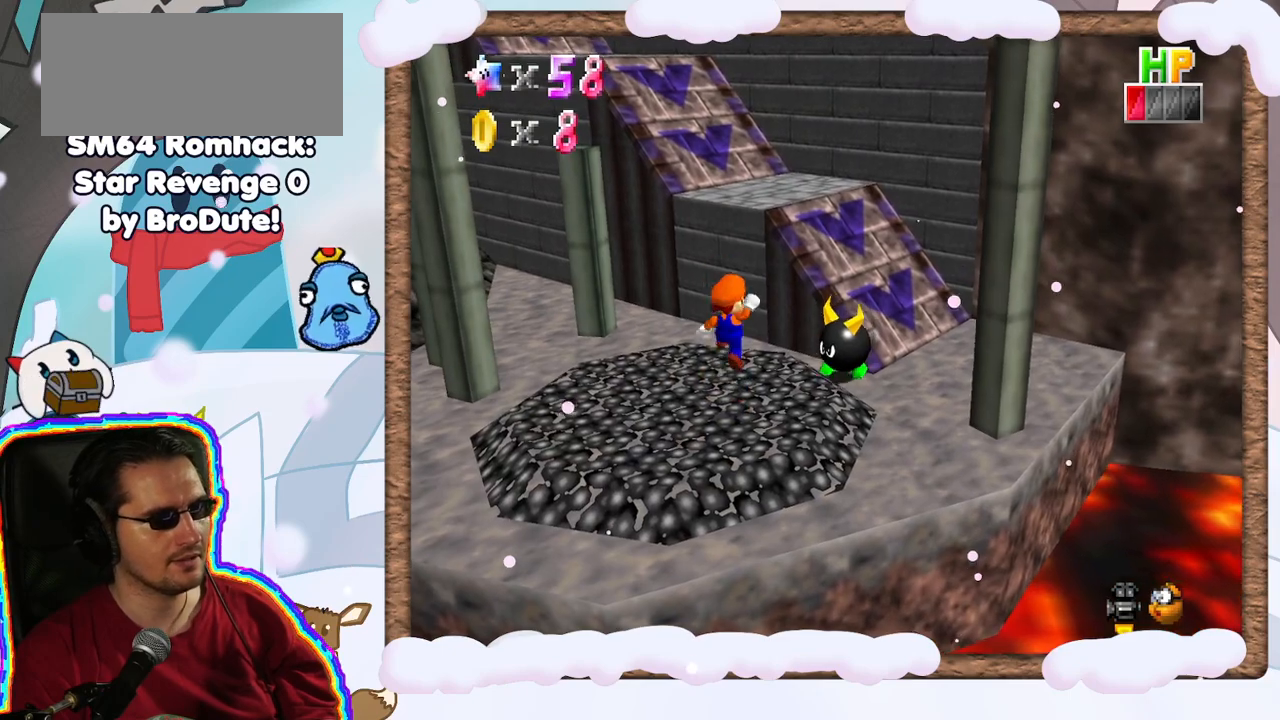
{"buttons": ["B"], "left_stick": "center", "events": [[167, "left_stick", "up-left"], [350, "A", "up"], [450, "left_stick", "center"], [467, "B", "down"]]}
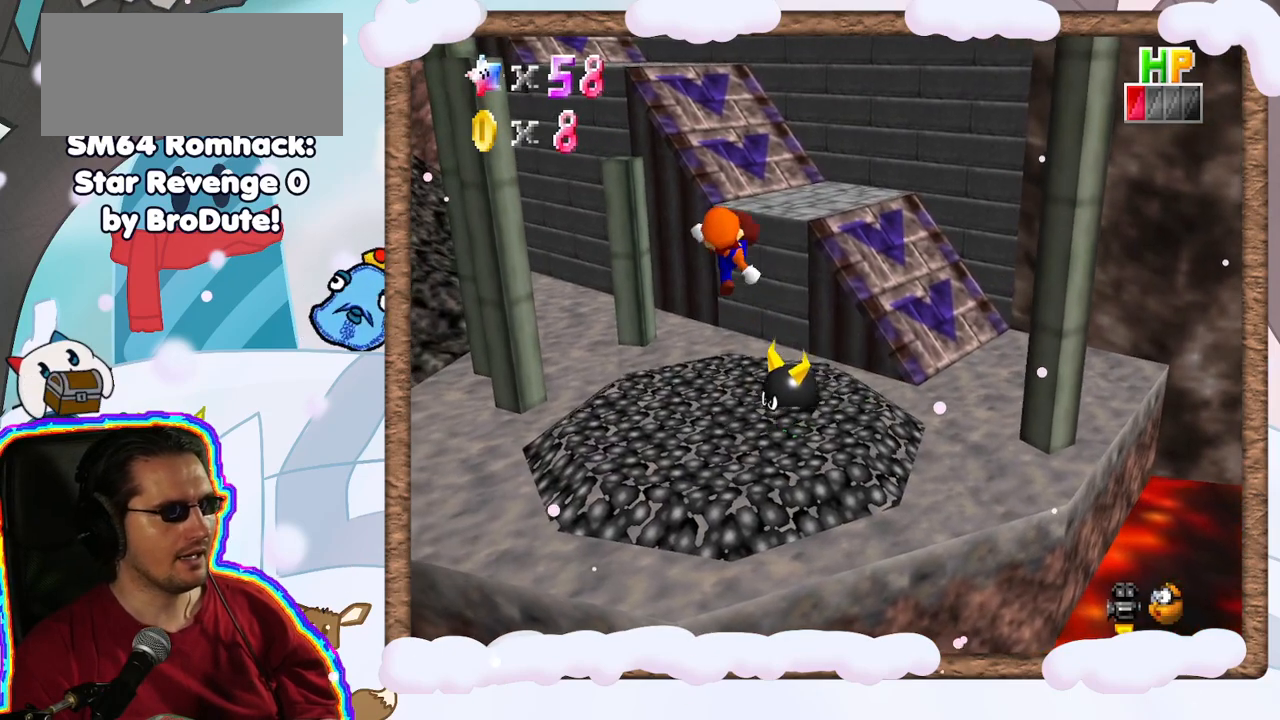
{"buttons": [], "left_stick": "left", "events": [[150, "B", "up"], [217, "left_stick", "left"]]}
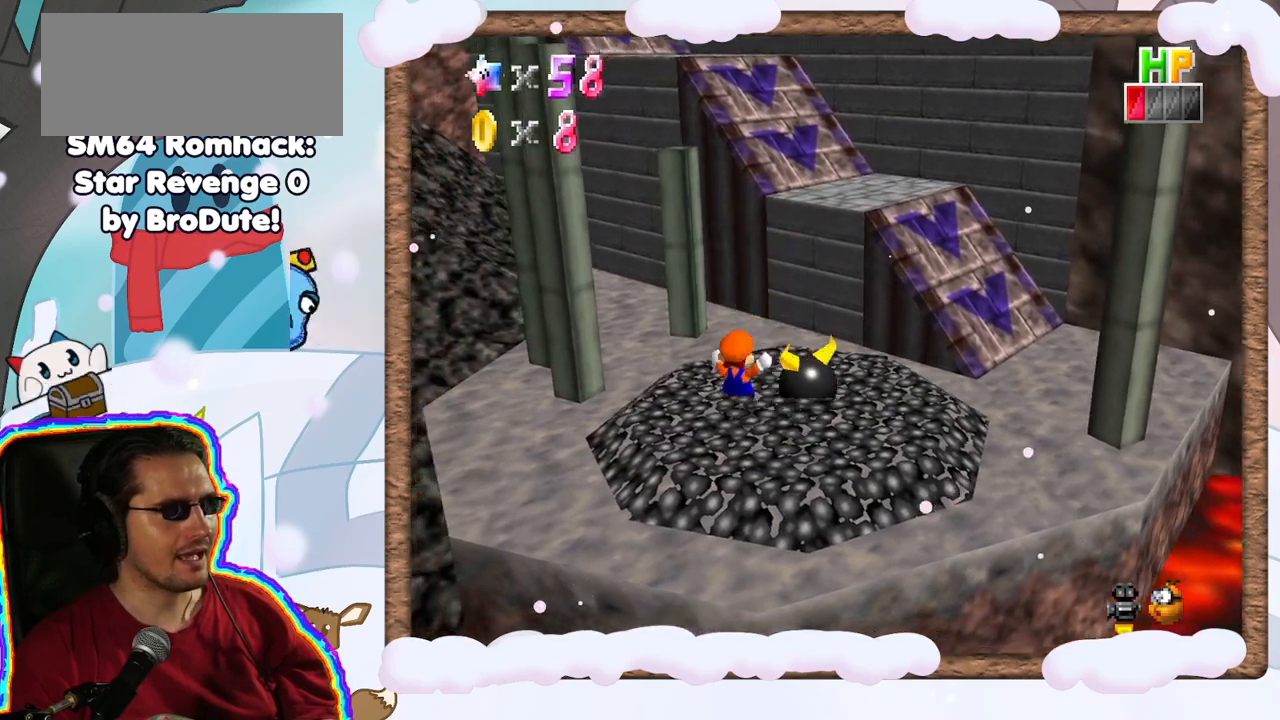
{"buttons": [], "left_stick": "center", "events": [[33, "left_stick", "center"], [433, "left_stick", "up"], [500, "left_stick", "center"]]}
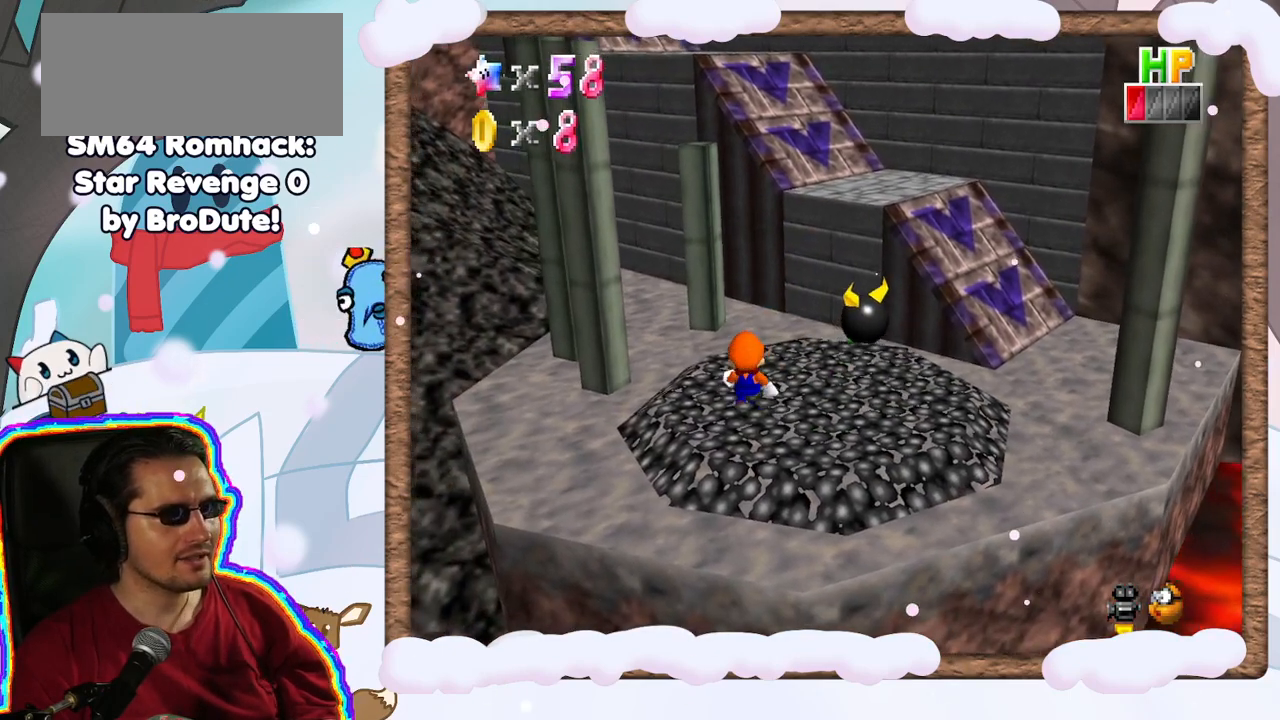
{"buttons": [], "left_stick": "center", "events": []}
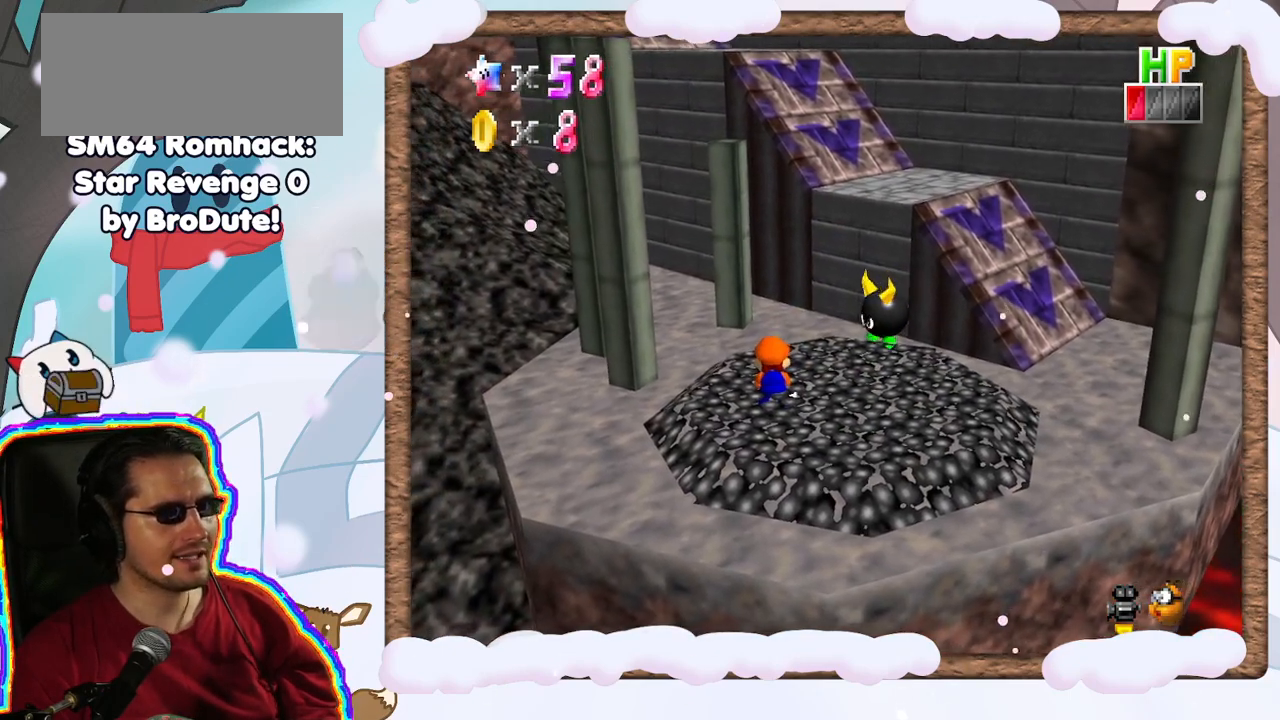
{"buttons": [], "left_stick": "center", "events": [[33, "left_stick", "down"], [200, "left_stick", "center"]]}
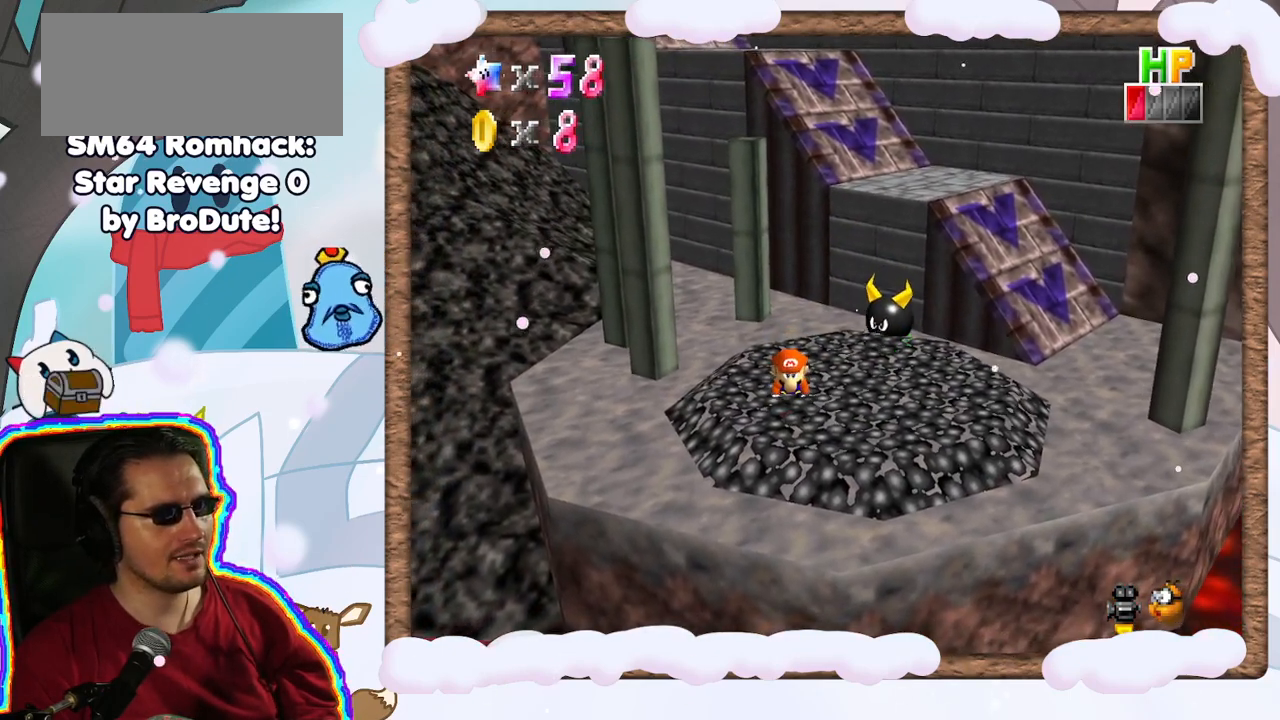
{"buttons": [], "left_stick": "center", "events": [[217, "A", "down"], [500, "A", "up"]]}
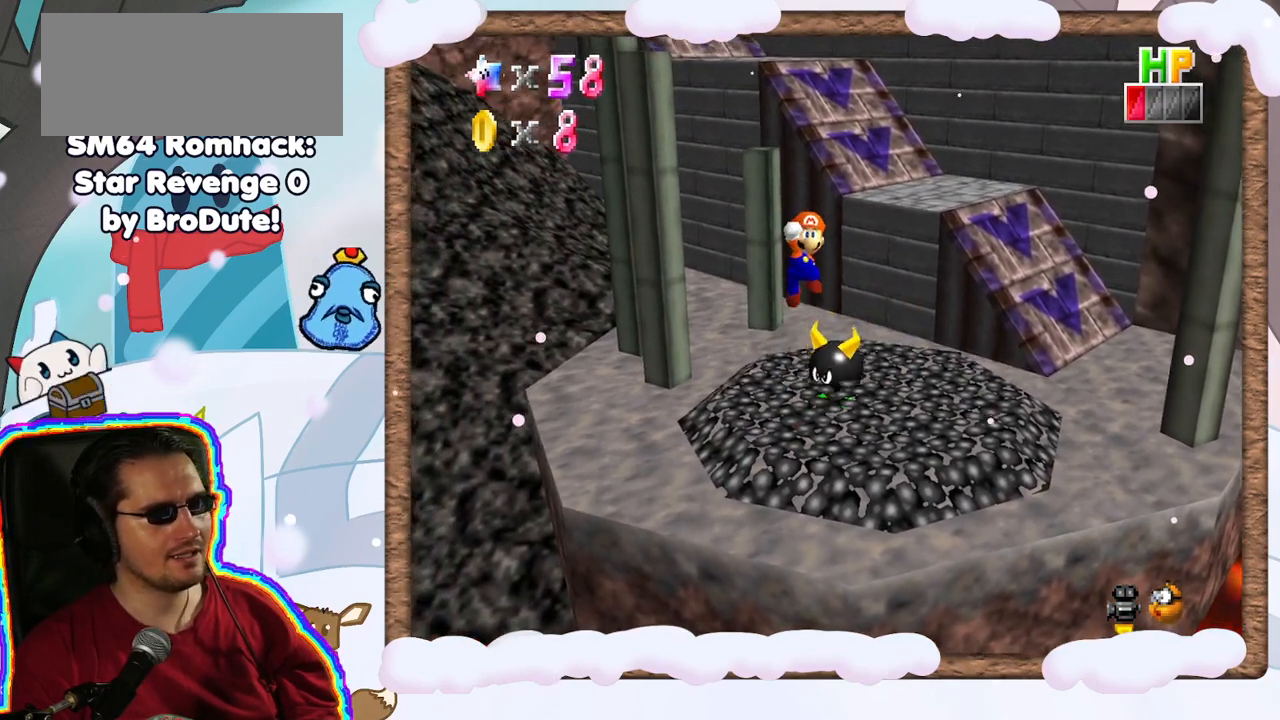
{"buttons": [], "left_stick": "center", "events": [[117, "left_stick", "left"], [183, "left_stick", "down-left"], [283, "B", "down"], [317, "left_stick", "center"], [433, "B", "up"]]}
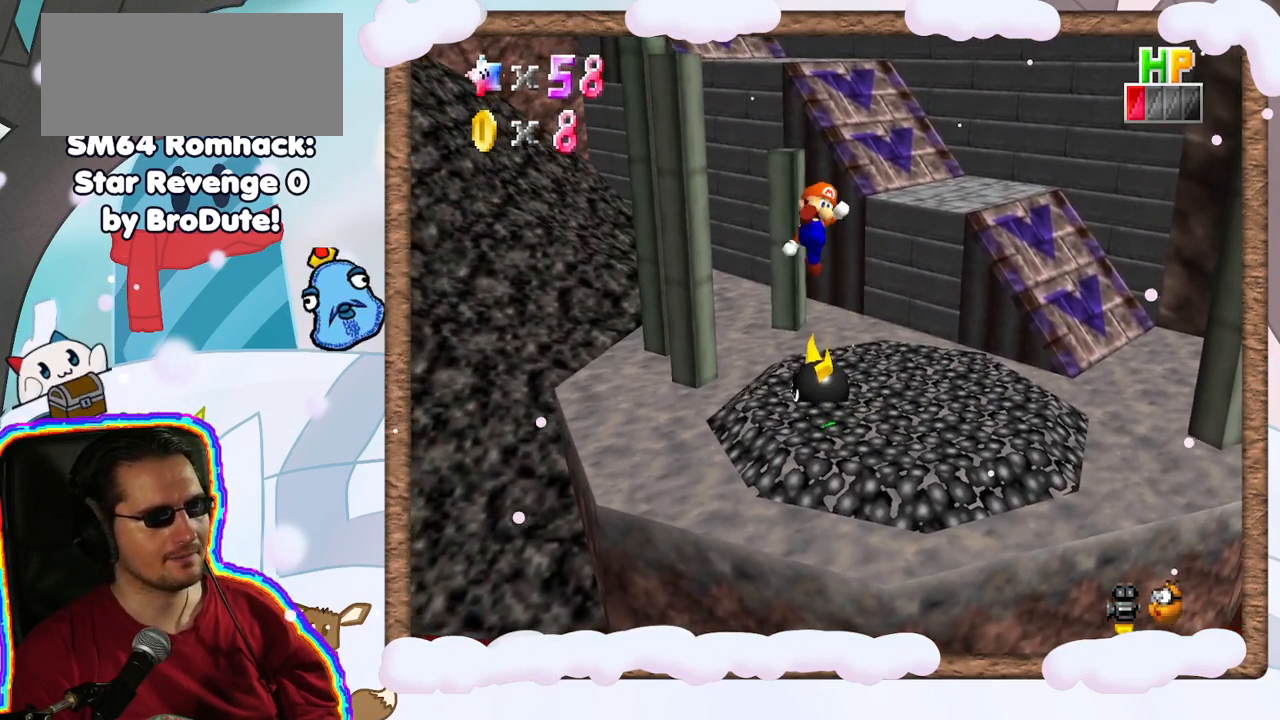
{"buttons": [], "left_stick": "center", "events": []}